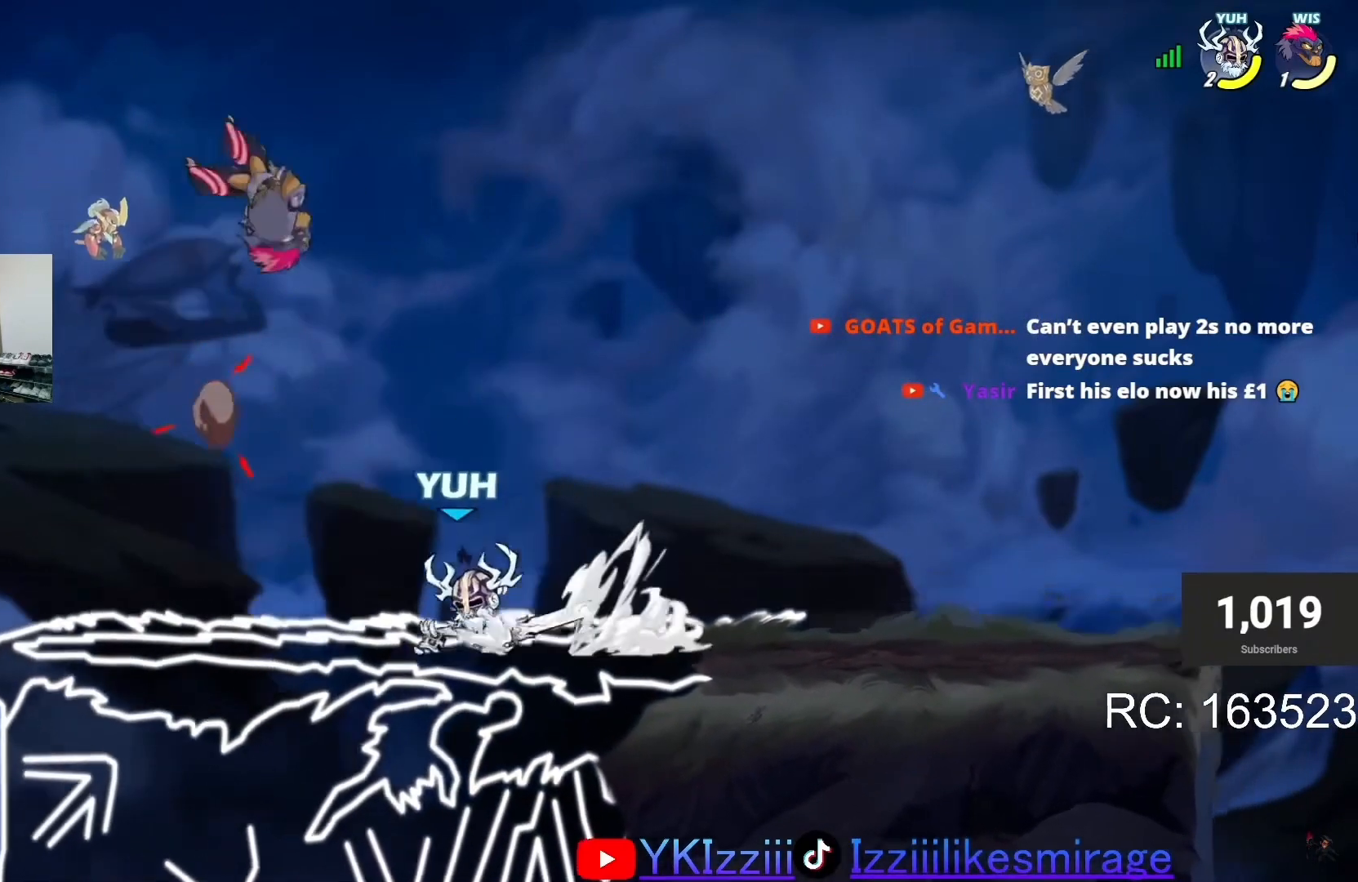
Gameplay with a controller (PlayStation layout); each line is a JSON object with the inputs held at the frame after it. "events" lists button and stick changes between this image and that frame as [ms after this image, input, new state], when the widget could be followed in between. Not read: right_stick.
{"buttons": ["DPAD_LEFT"], "left_stick": "center", "events": [[34, "SQUARE", "down"], [234, "DPAD_LEFT", "down"], [501, "SQUARE", "up"]]}
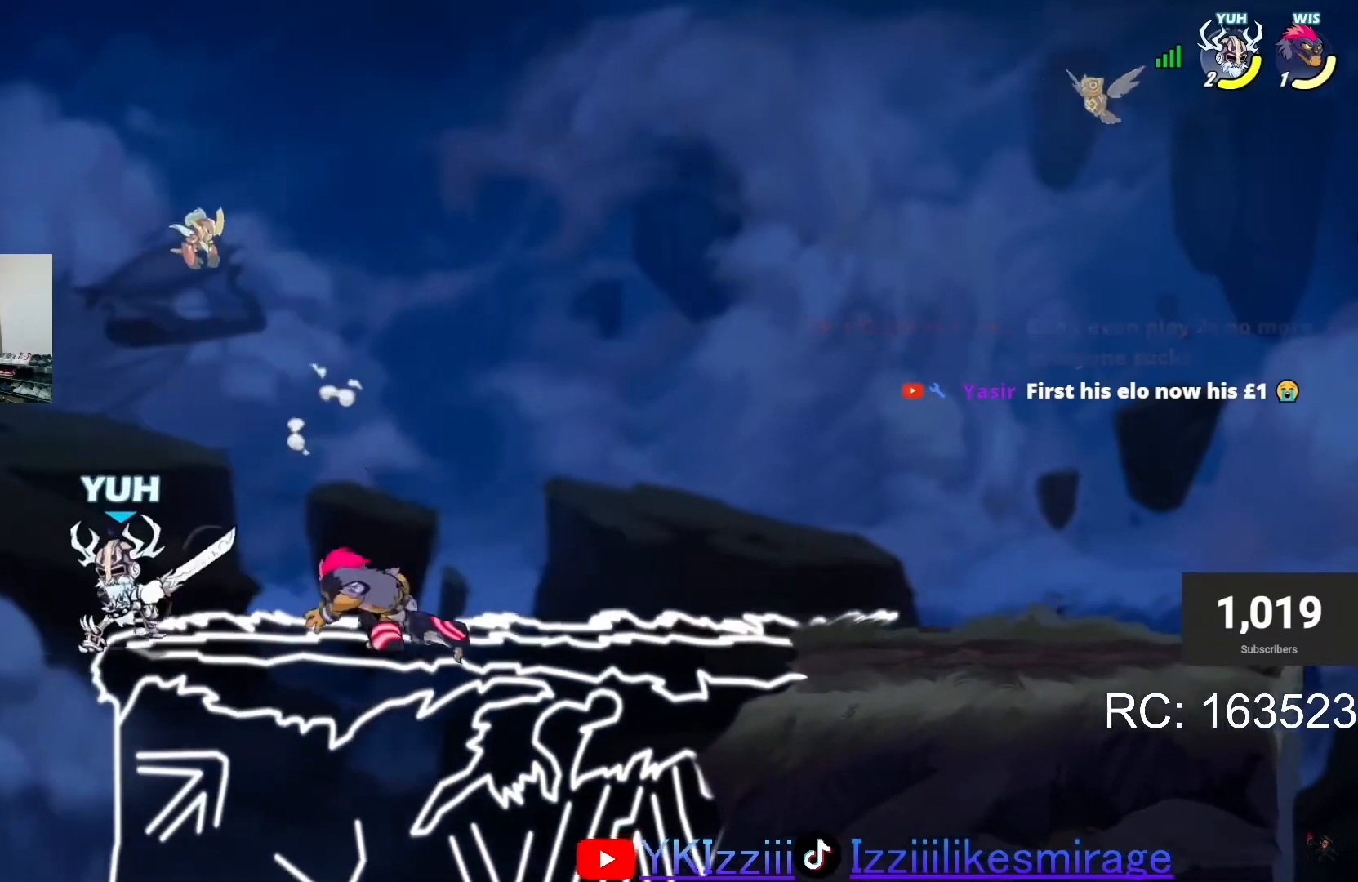
{"buttons": [], "left_stick": "center", "events": [[233, "CROSS", "down"], [267, "CROSS", "up"], [334, "DPAD_LEFT", "up"]]}
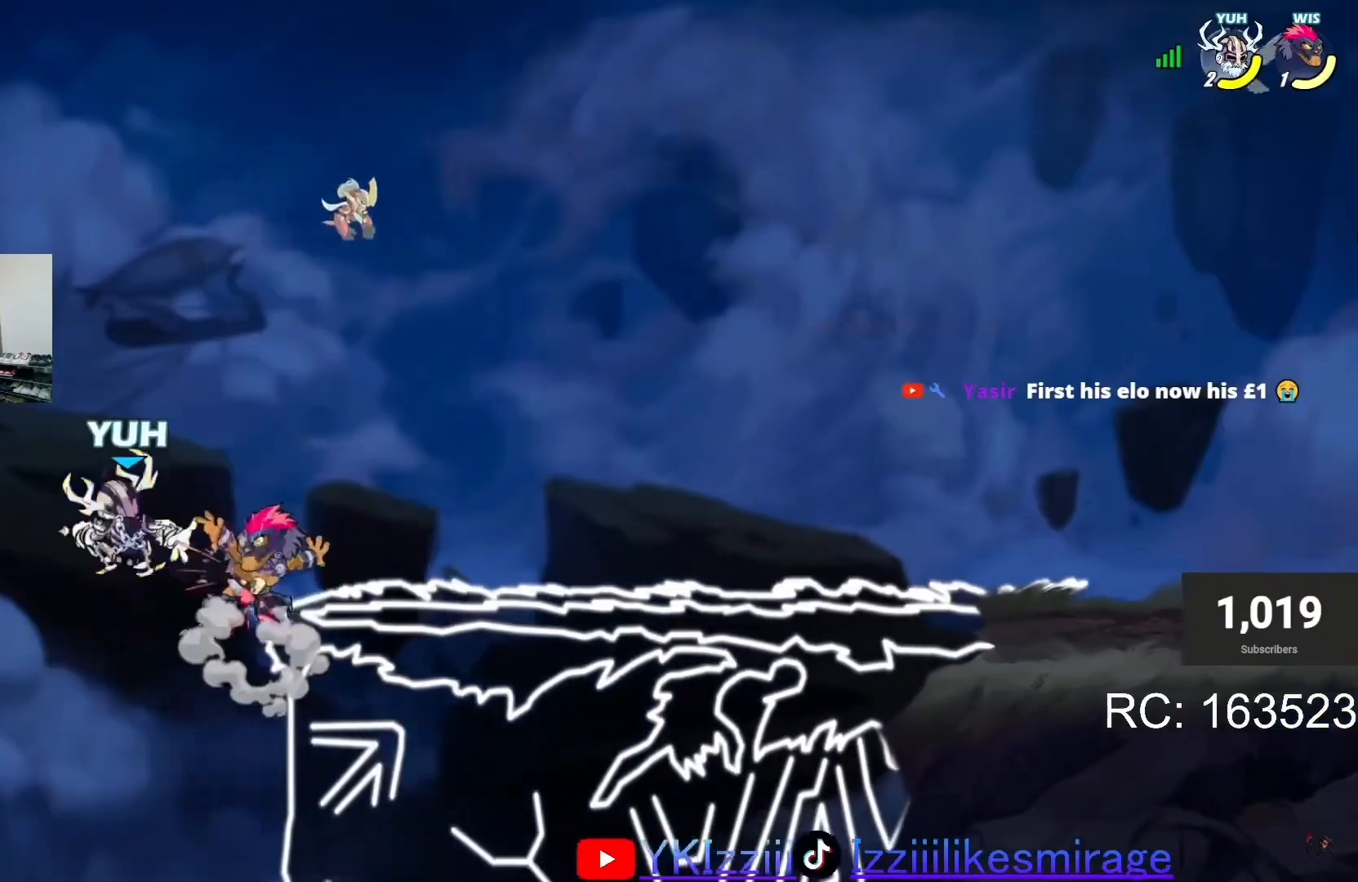
{"buttons": ["SQUARE", "L1", "DPAD_RIGHT"], "left_stick": "center", "events": [[467, "DPAD_RIGHT", "down"], [467, "L1", "down"], [501, "SQUARE", "down"]]}
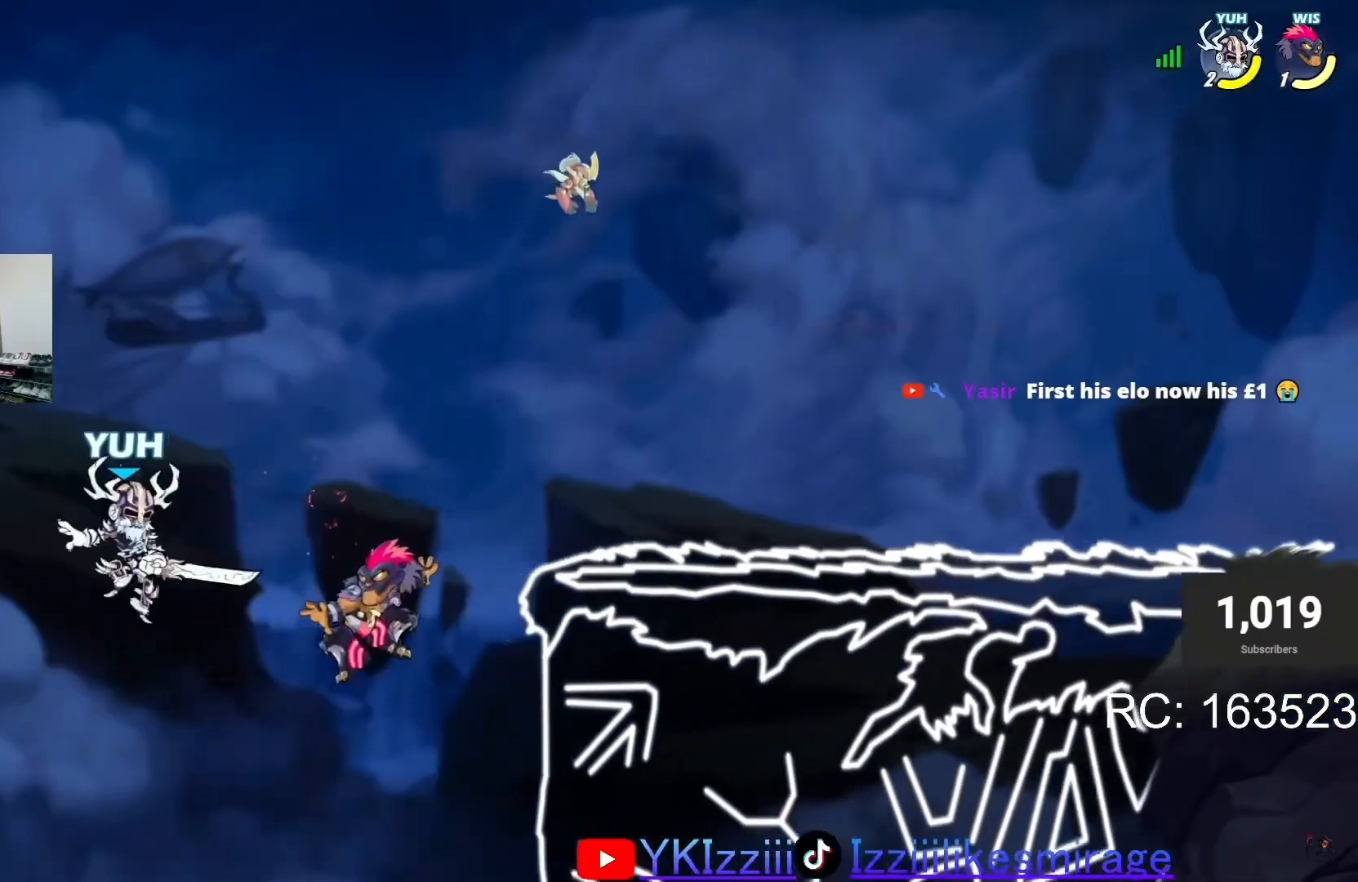
{"buttons": ["SQUARE", "DPAD_RIGHT"], "left_stick": "center", "events": [[66, "L1", "up"], [66, "SQUARE", "up"], [100, "L1", "down"], [133, "SQUARE", "down"], [200, "L1", "up"], [200, "SQUARE", "up"], [266, "SQUARE", "down"]]}
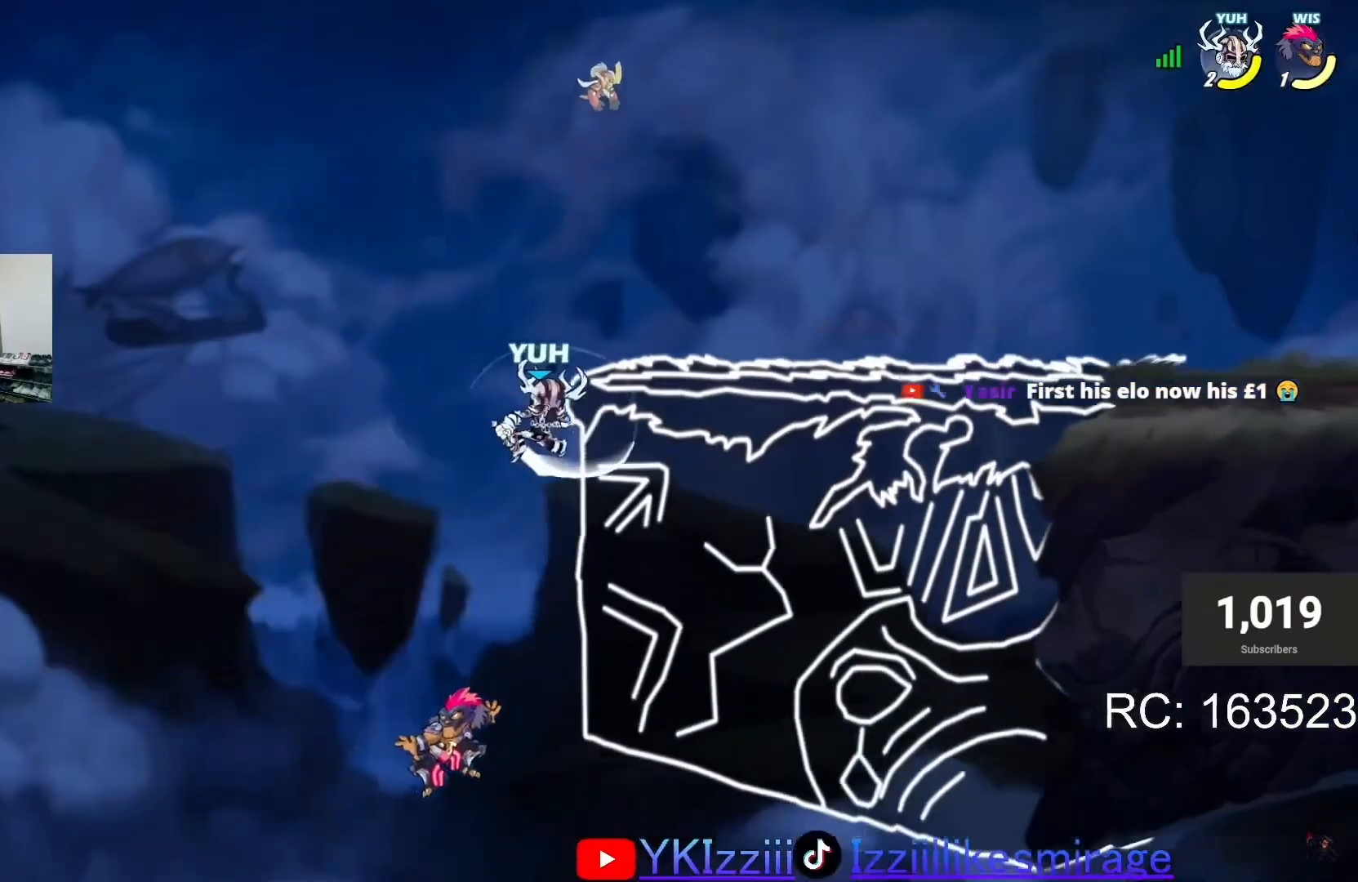
{"buttons": ["CROSS", "DPAD_RIGHT"], "left_stick": "center", "events": [[133, "SQUARE", "up"], [267, "CROSS", "down"], [334, "CROSS", "up"], [467, "CROSS", "down"]]}